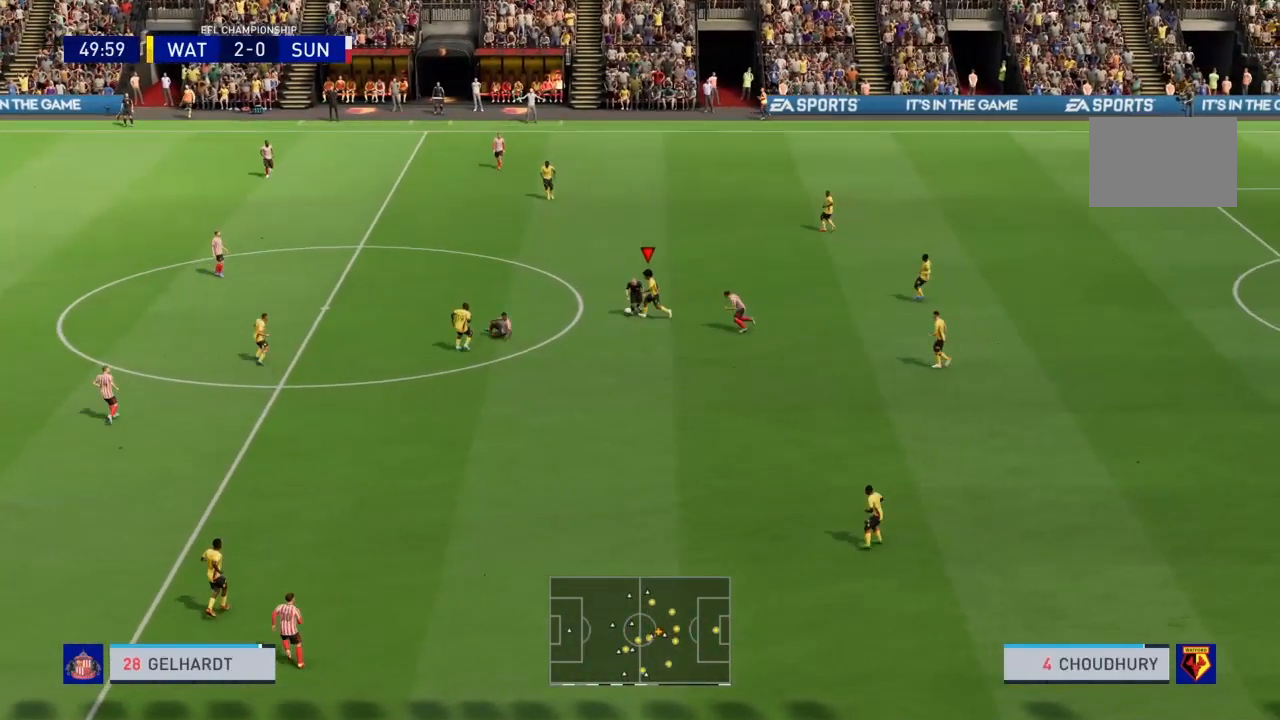
Gameplay with a controller (PlayStation layout); each line is a JSON object with the inputs held at the frame after it. "events" lists button and stick changes between this image and that frame as [ms after this image, input, new state], when the widget could be followed in between. Not read: L3 R3.
{"buttons": ["R2"], "left_stick": "left", "right_stick": "center", "events": []}
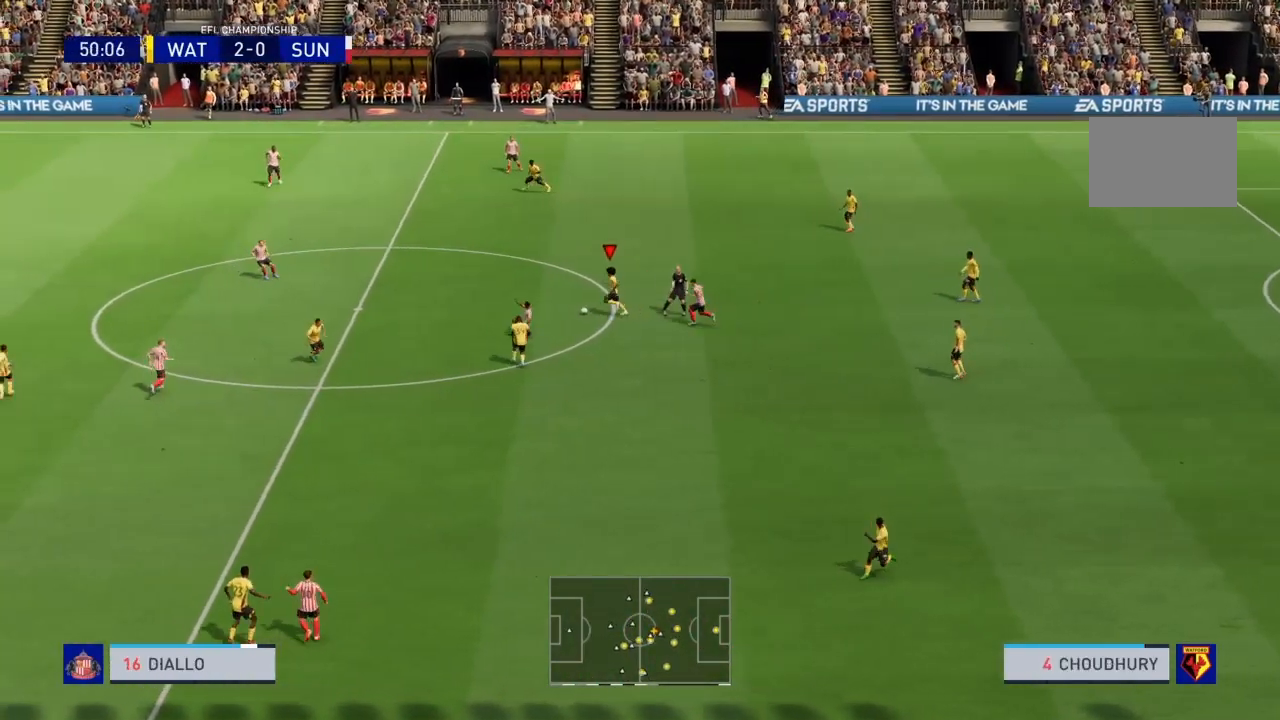
{"buttons": ["R2"], "left_stick": "up-left", "right_stick": "center", "events": [[201, "left_stick", "up-left"]]}
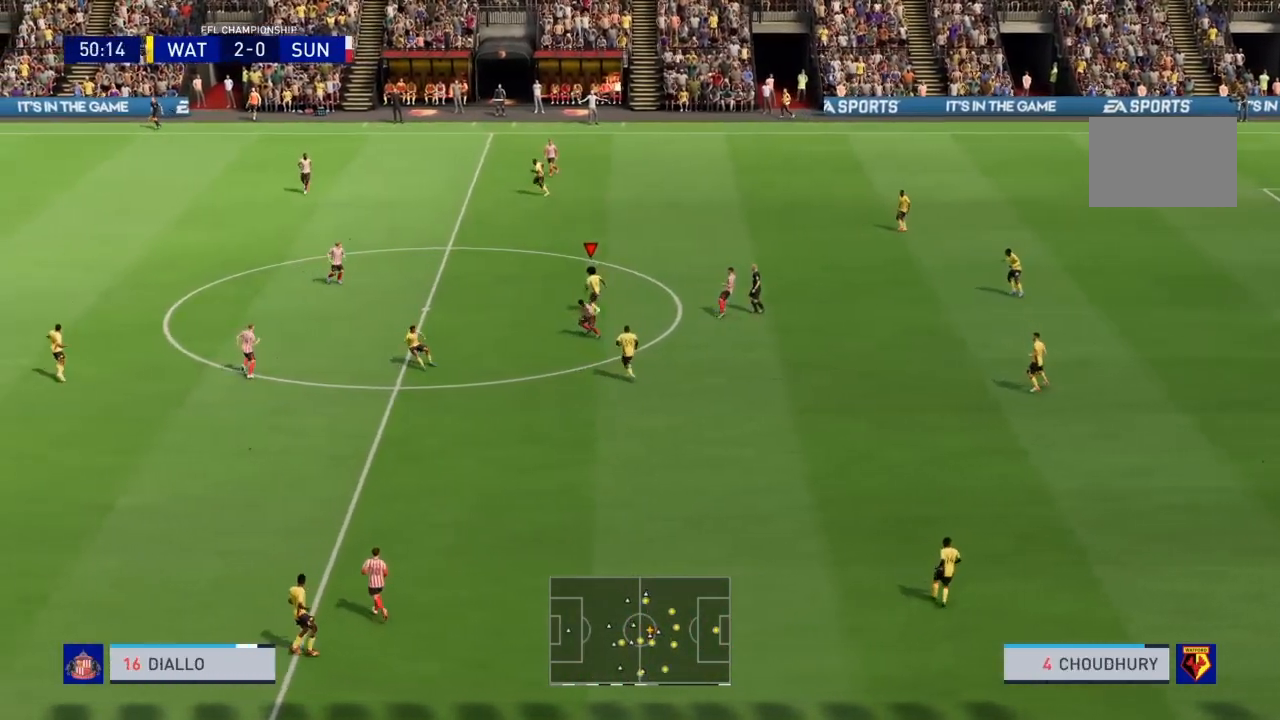
{"buttons": ["R2"], "left_stick": "down-left", "right_stick": "center", "events": [[400, "left_stick", "down-left"]]}
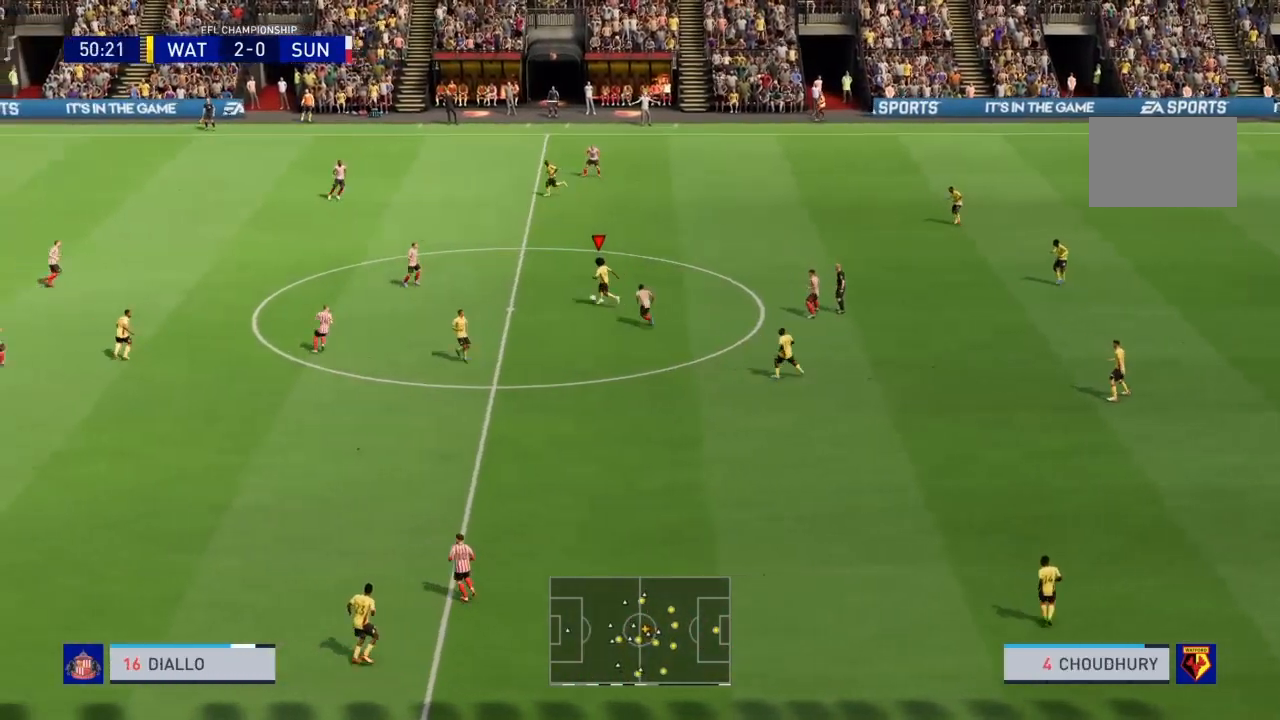
{"buttons": [], "left_stick": "down-left", "right_stick": "center", "events": [[67, "CROSS", "down"], [100, "R2", "up"], [201, "CROSS", "up"]]}
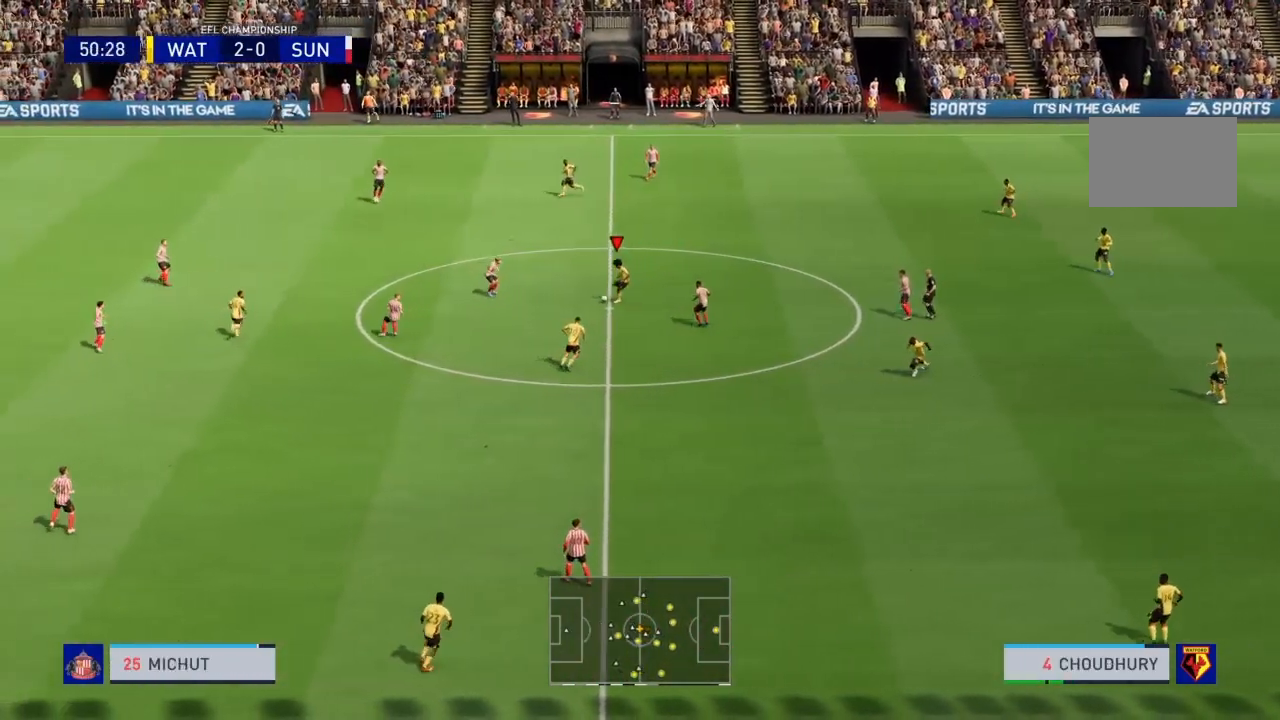
{"buttons": ["R2"], "left_stick": "down-left", "right_stick": "center", "events": [[367, "R2", "down"]]}
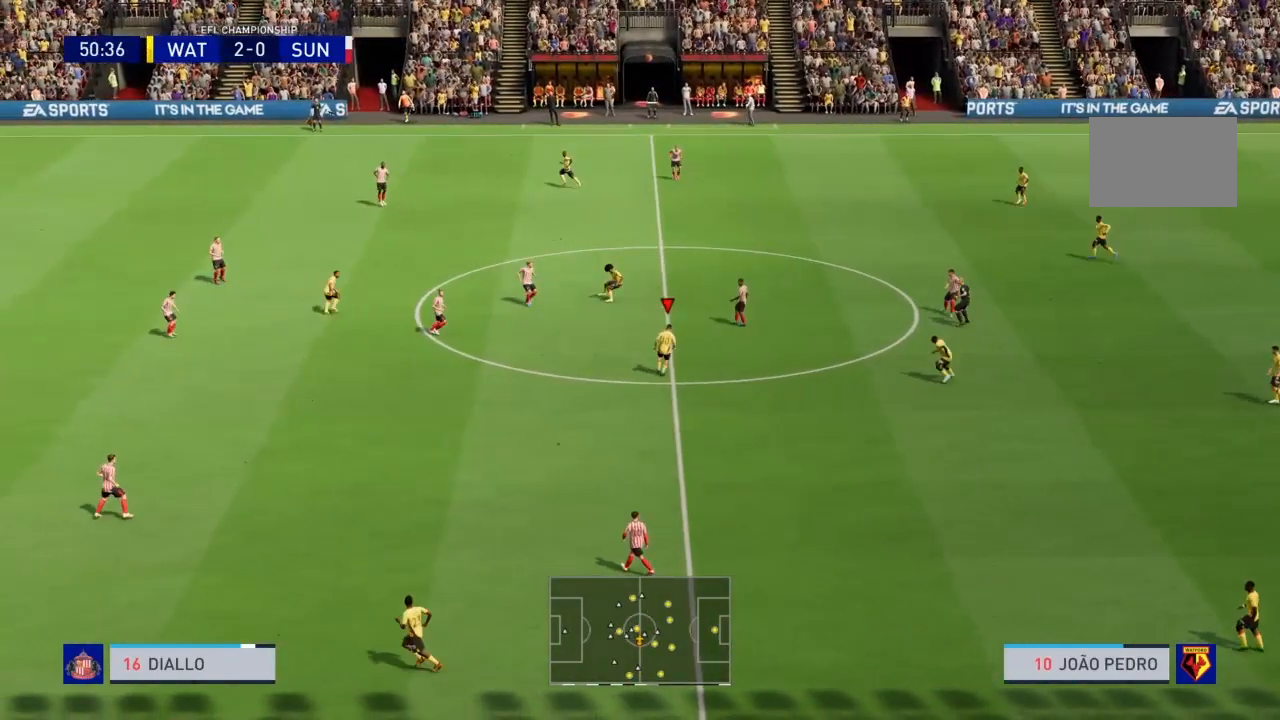
{"buttons": ["R2"], "left_stick": "down-left", "right_stick": "center", "events": []}
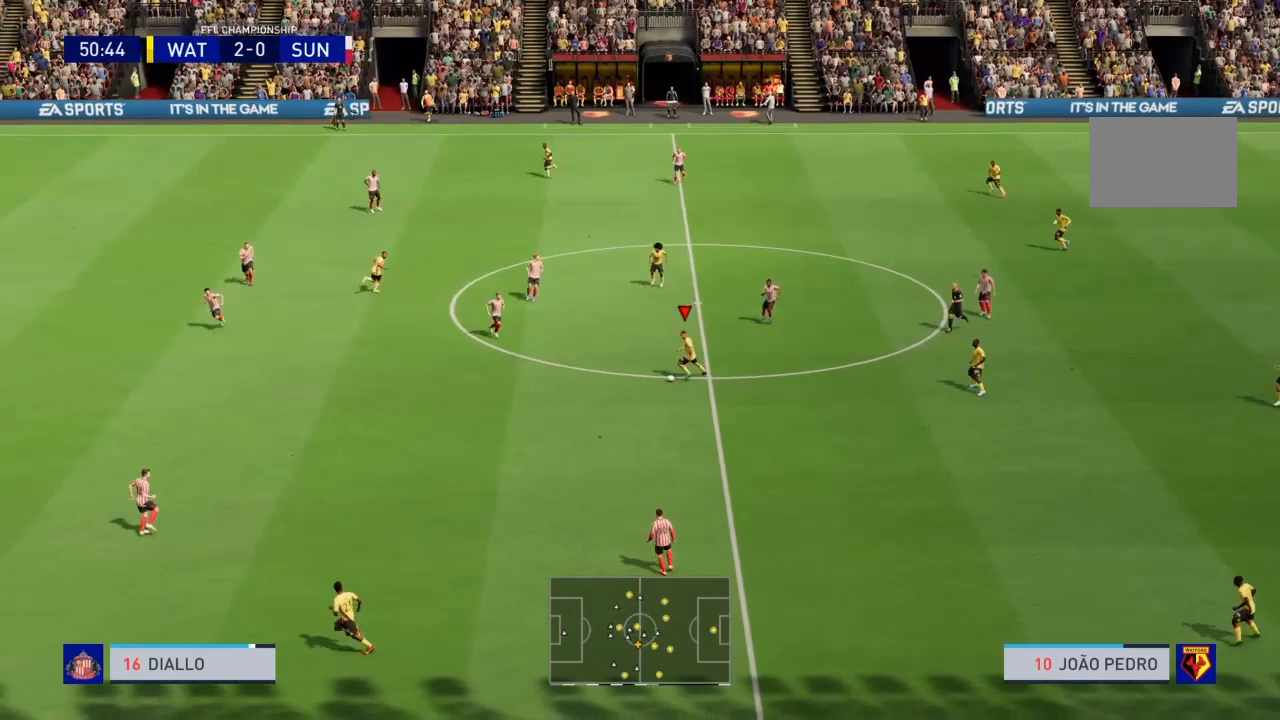
{"buttons": ["R2"], "left_stick": "down-left", "right_stick": "center", "events": []}
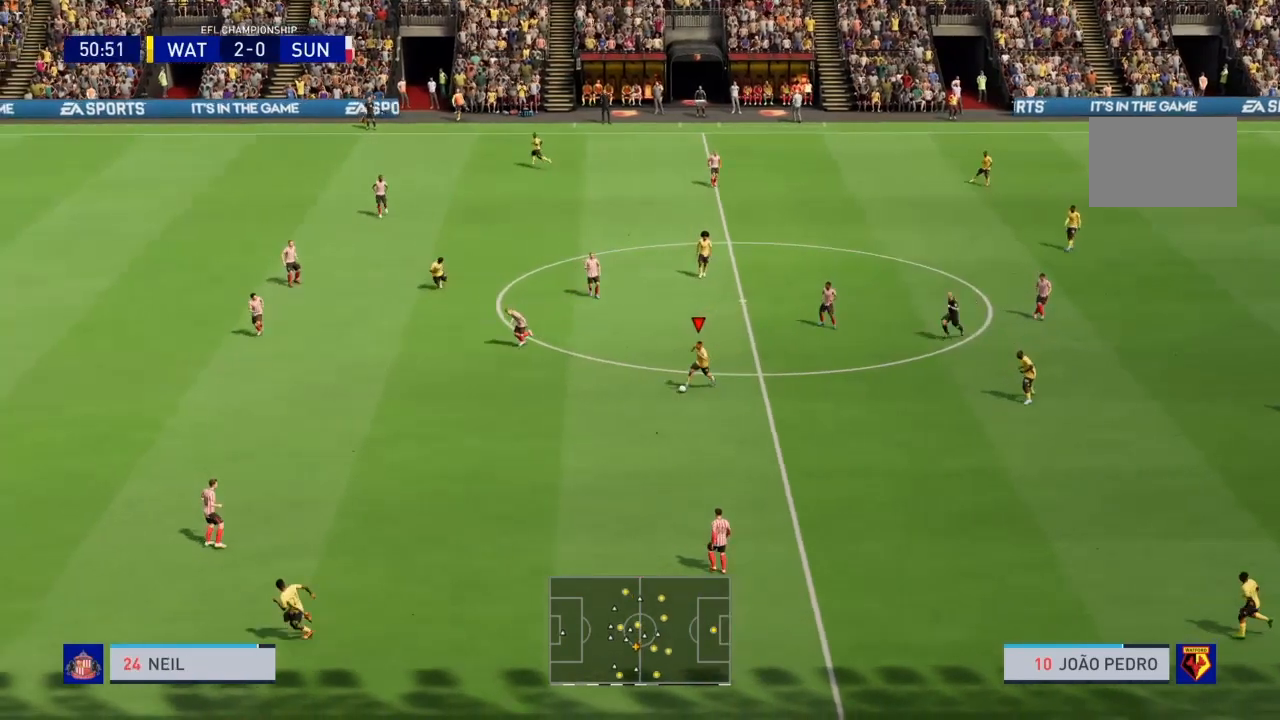
{"buttons": ["R2"], "left_stick": "down-left", "right_stick": "center", "events": []}
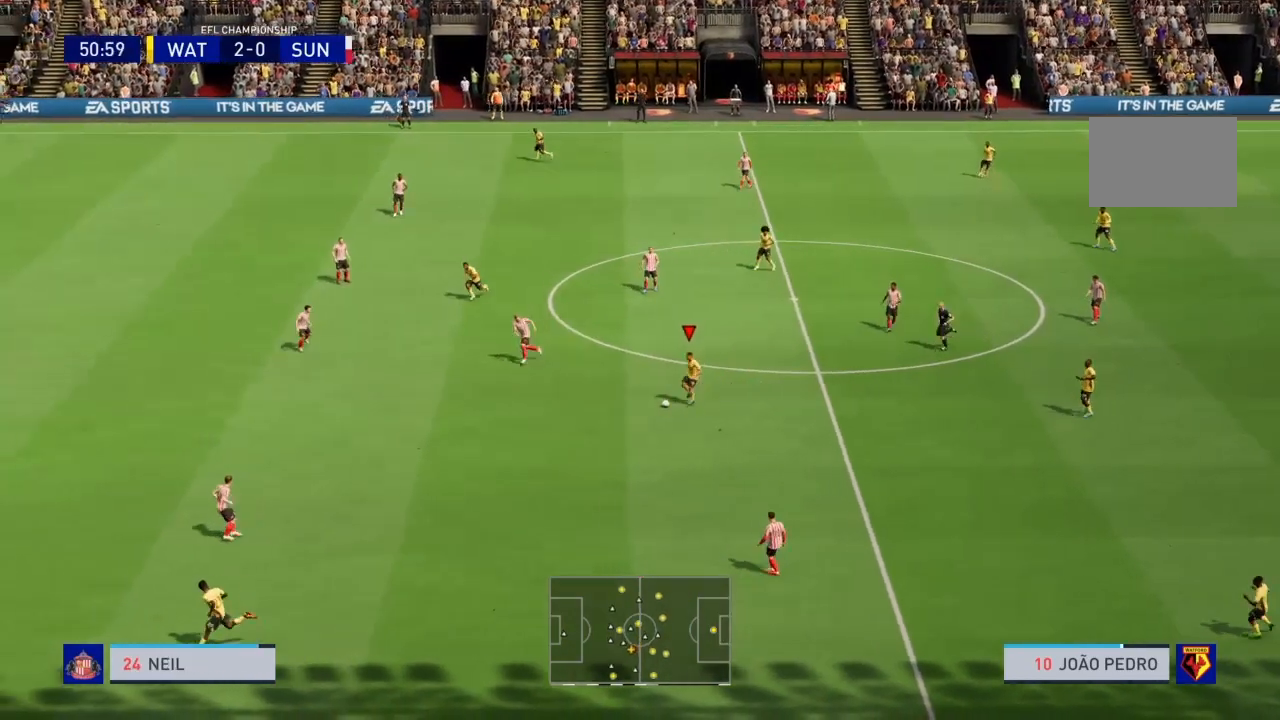
{"buttons": ["R2"], "left_stick": "down-left", "right_stick": "center", "events": []}
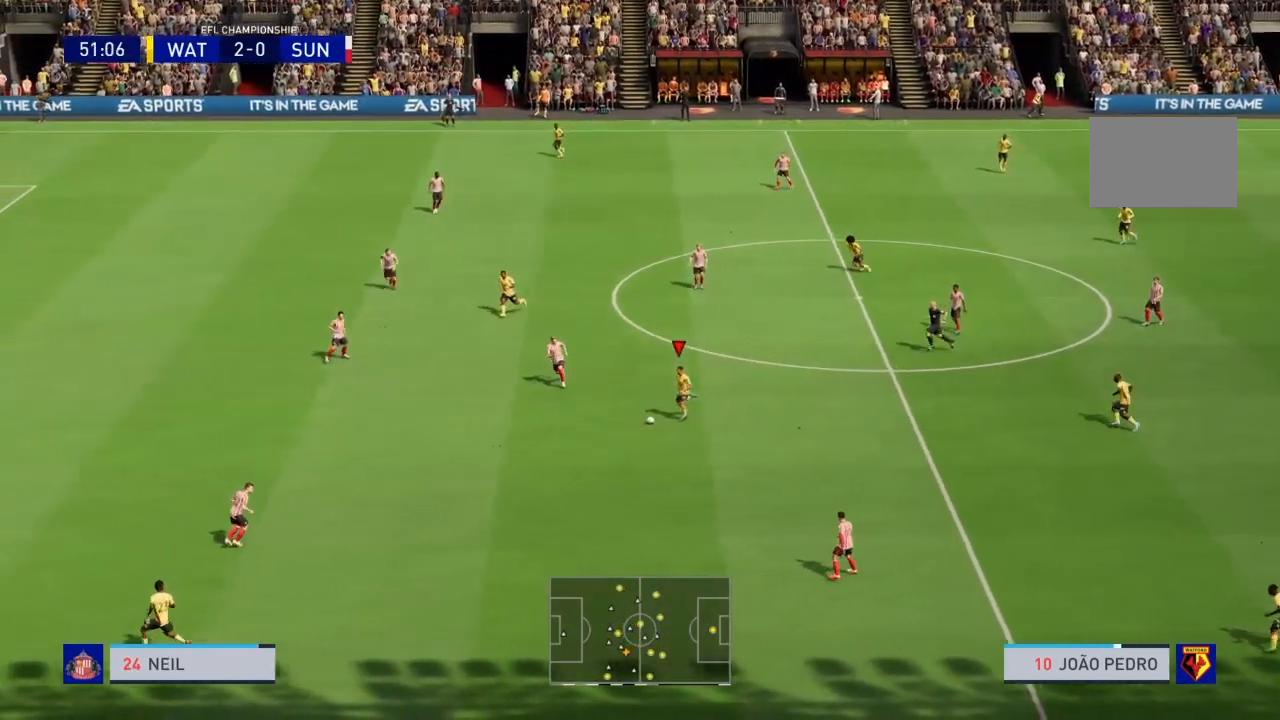
{"buttons": ["R2"], "left_stick": "down-left", "right_stick": "center", "events": []}
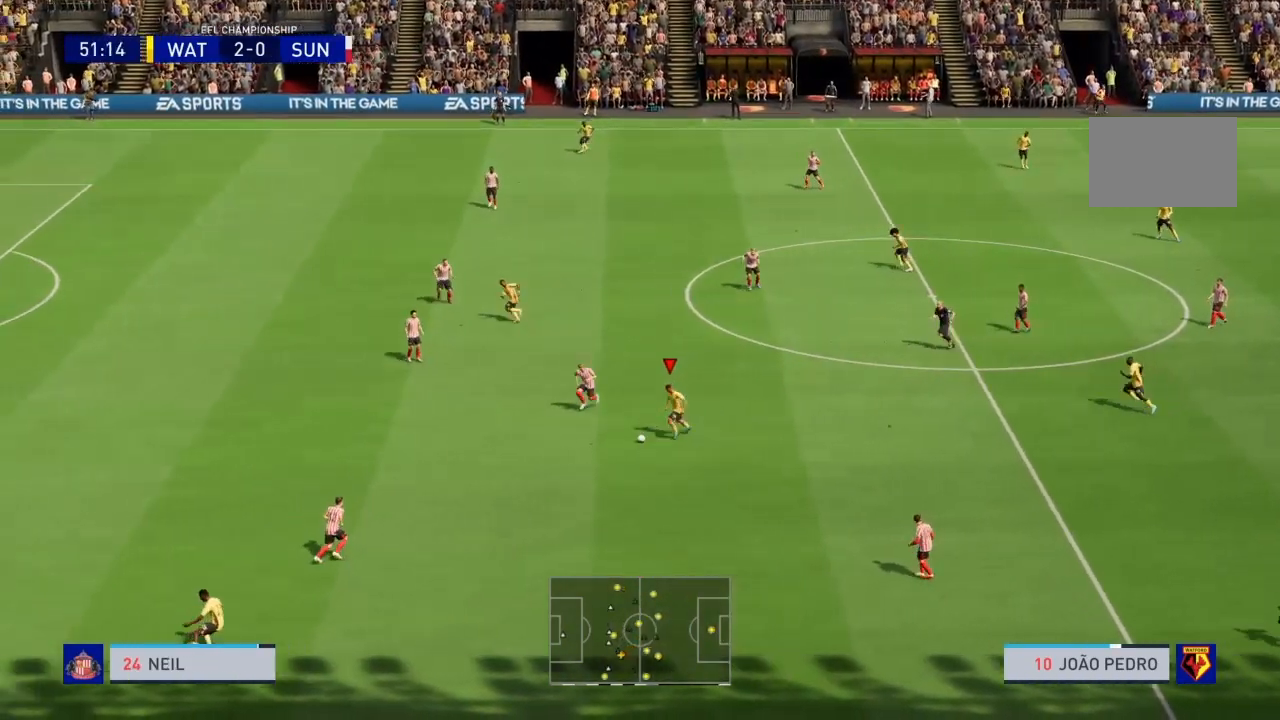
{"buttons": ["R2"], "left_stick": "down-left", "right_stick": "center", "events": []}
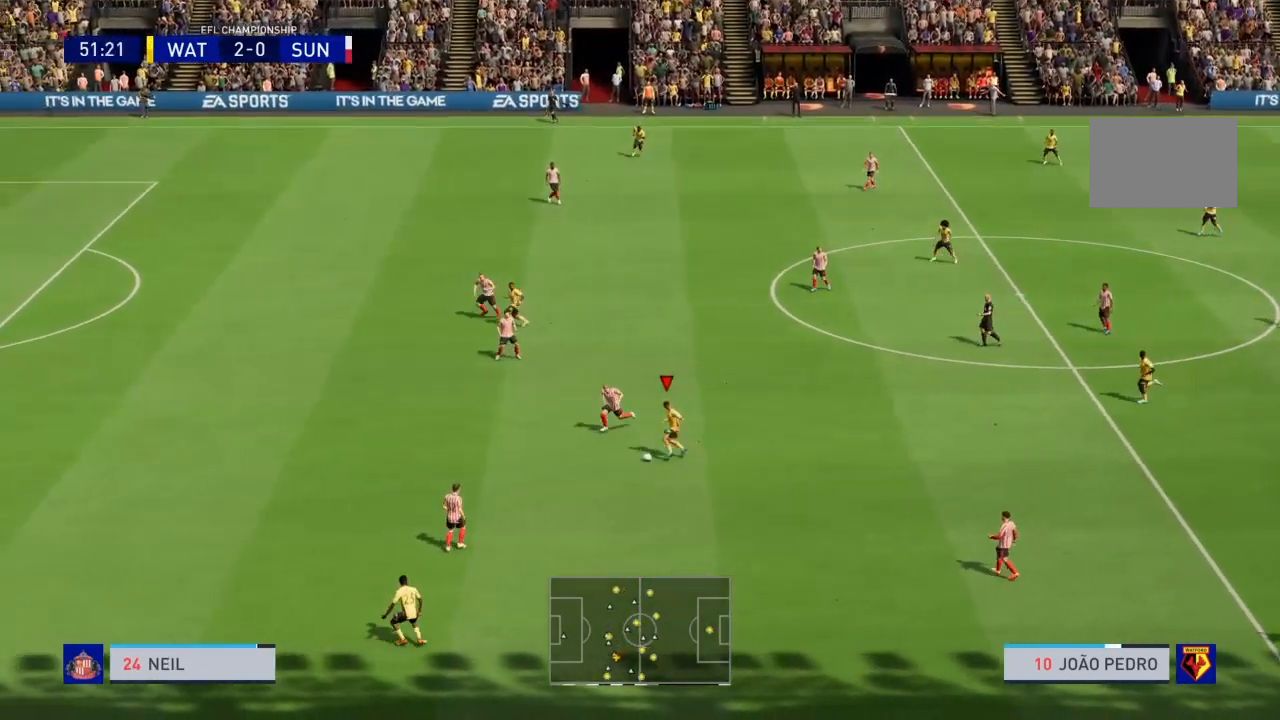
{"buttons": ["R2"], "left_stick": "left", "right_stick": "center", "events": [[100, "left_stick", "left"]]}
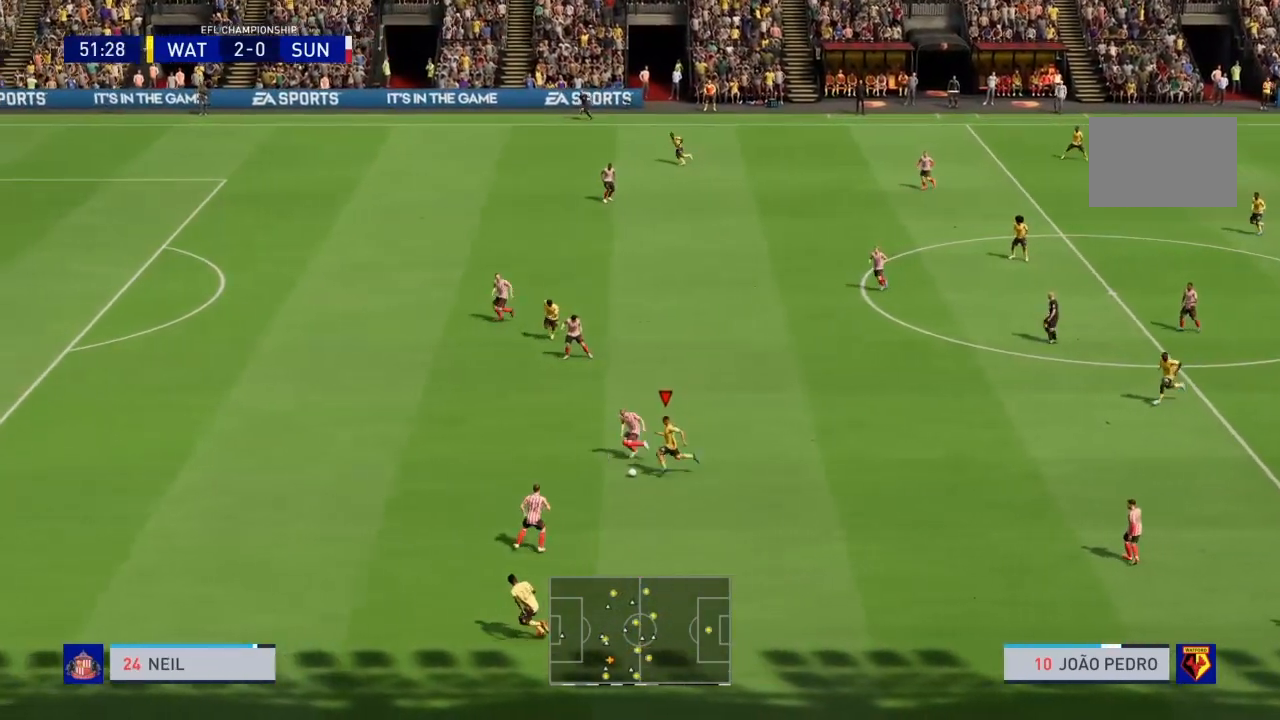
{"buttons": ["R2"], "left_stick": "left", "right_stick": "center", "events": []}
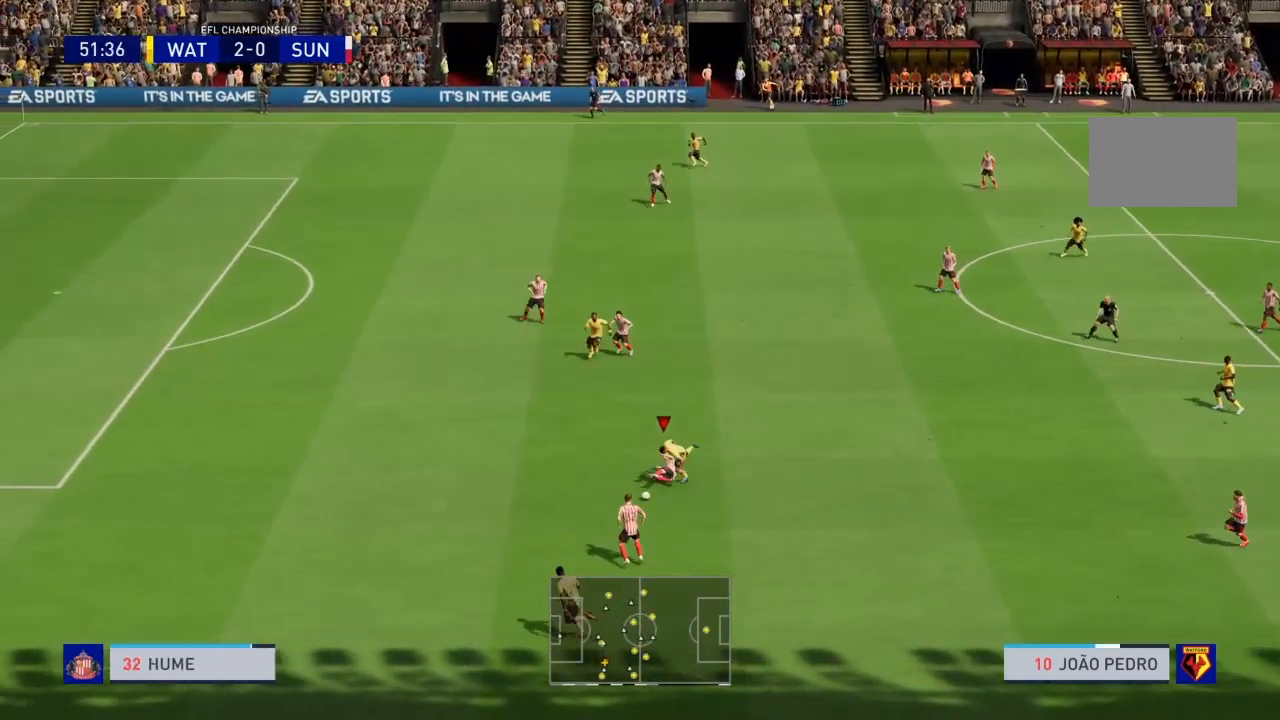
{"buttons": ["R2"], "left_stick": "down-left", "right_stick": "center", "events": [[234, "left_stick", "down-left"]]}
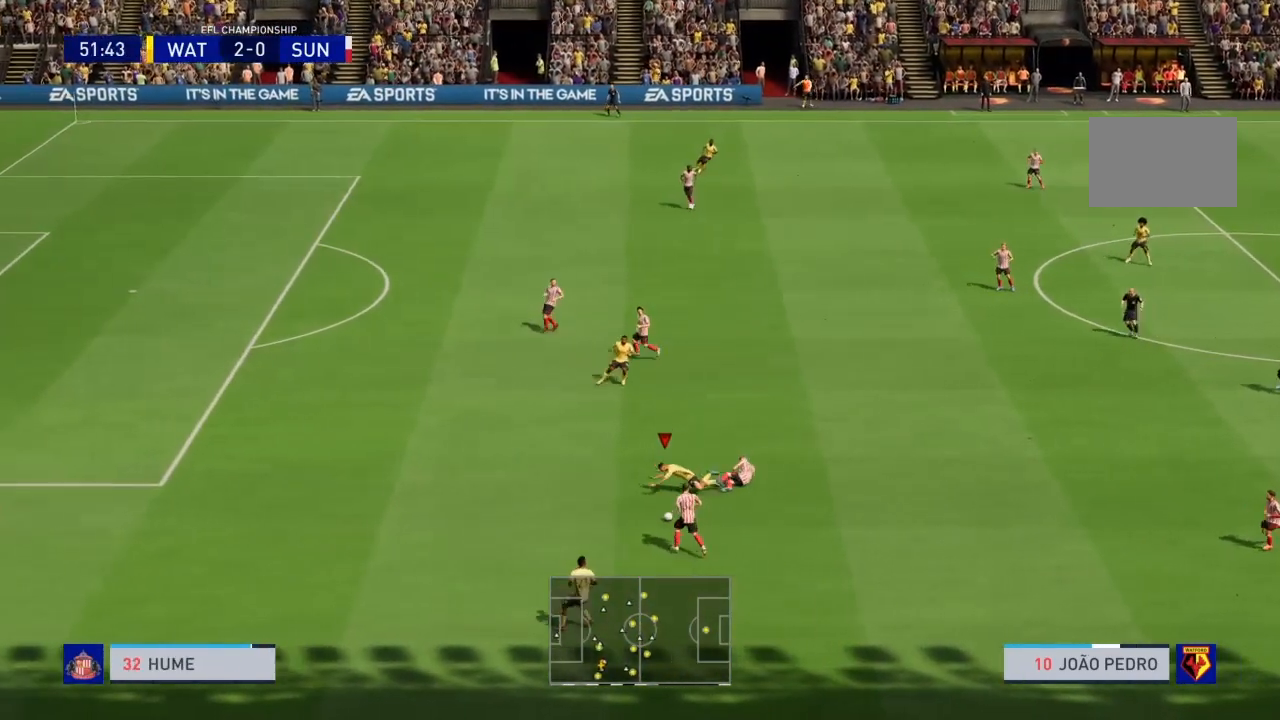
{"buttons": [], "left_stick": "center", "right_stick": "center", "events": [[100, "left_stick", "down"], [267, "R2", "up"], [434, "left_stick", "center"]]}
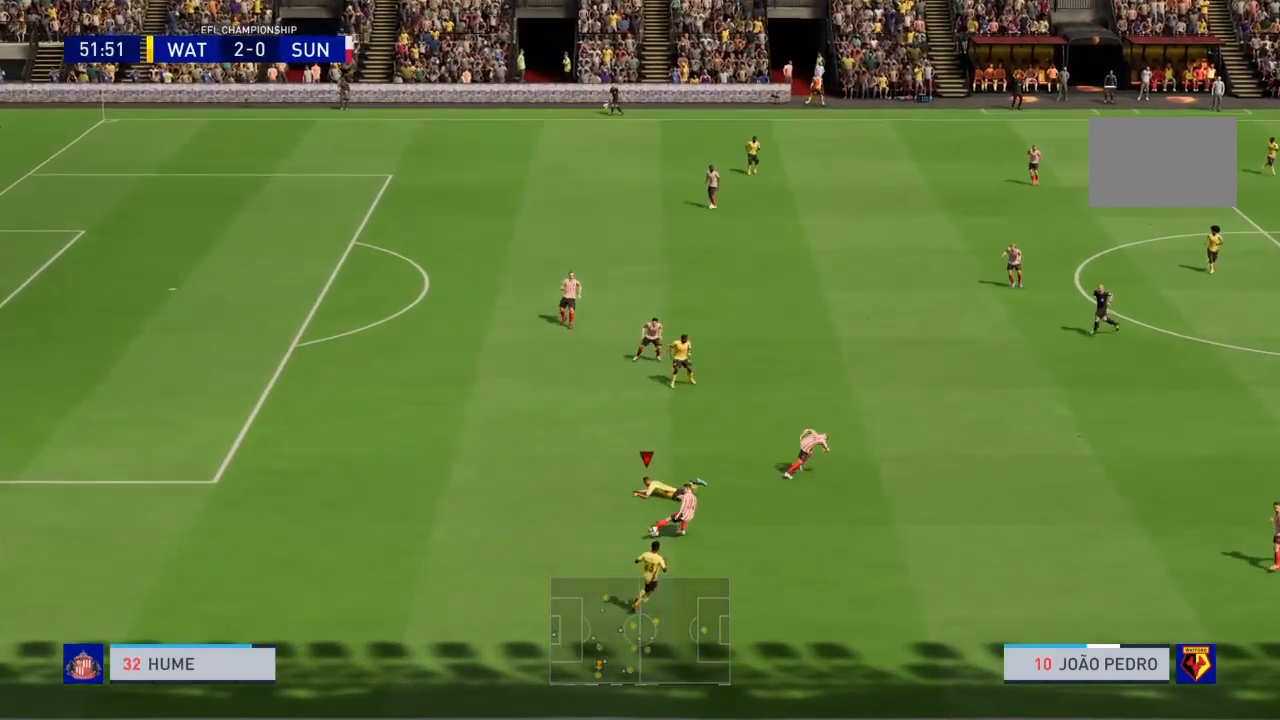
{"buttons": ["L2", "R2"], "left_stick": "center", "right_stick": "center", "events": [[167, "L2", "down"], [167, "R2", "down"]]}
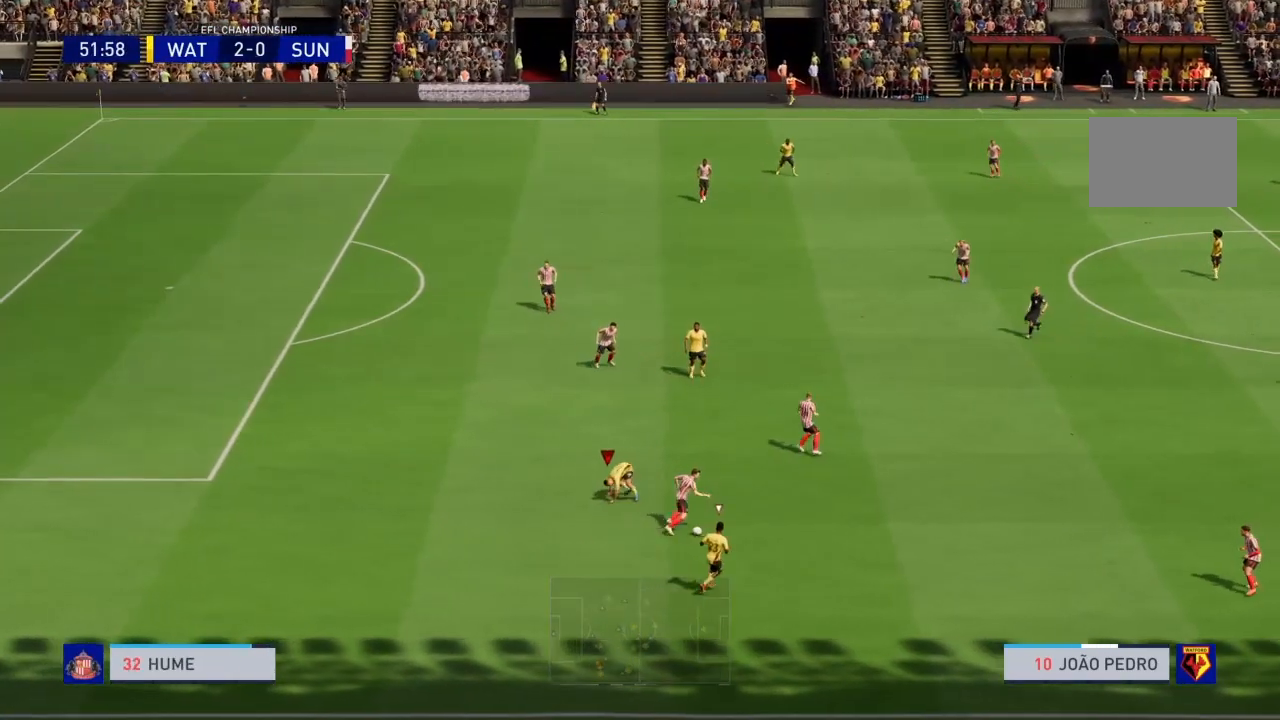
{"buttons": ["L1", "R2"], "left_stick": "up-right", "right_stick": "center", "events": [[167, "left_stick", "up-right"], [233, "L2", "up"], [400, "L1", "down"]]}
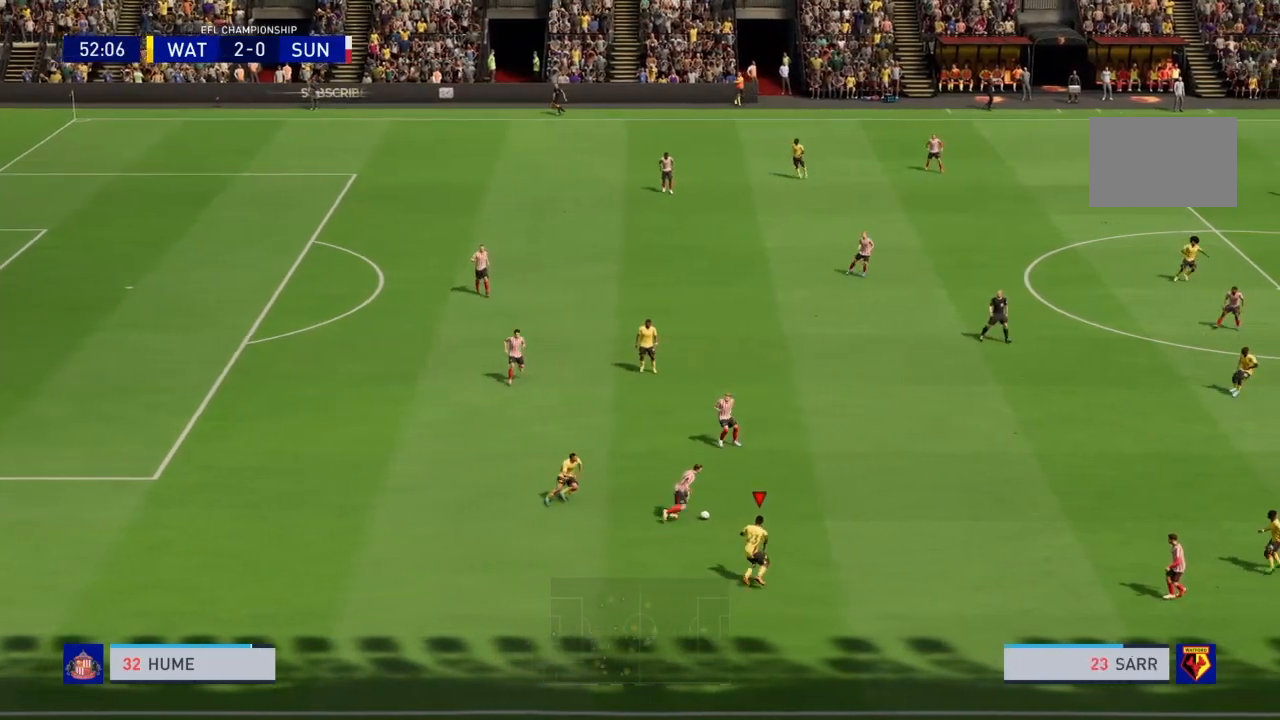
{"buttons": ["R2"], "left_stick": "up-right", "right_stick": "center", "events": [[67, "L1", "up"]]}
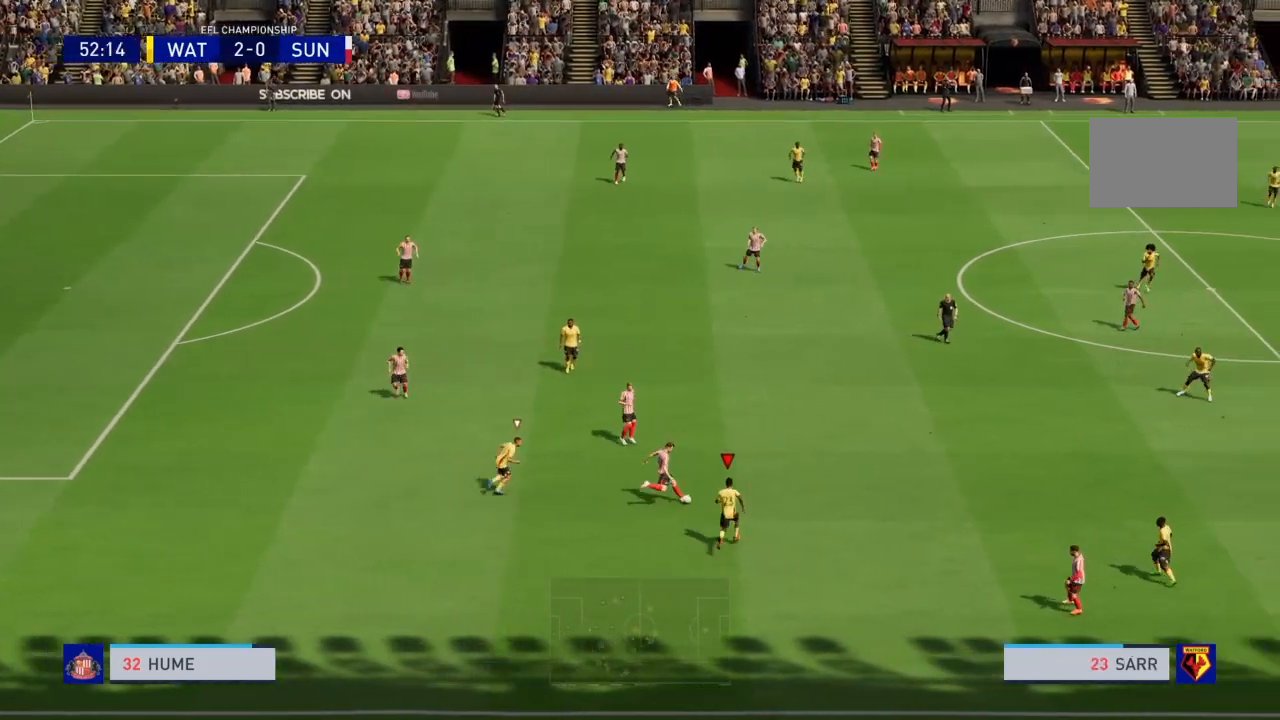
{"buttons": ["CIRCLE", "R2"], "left_stick": "up-right", "right_stick": "center", "events": [[434, "CIRCLE", "down"]]}
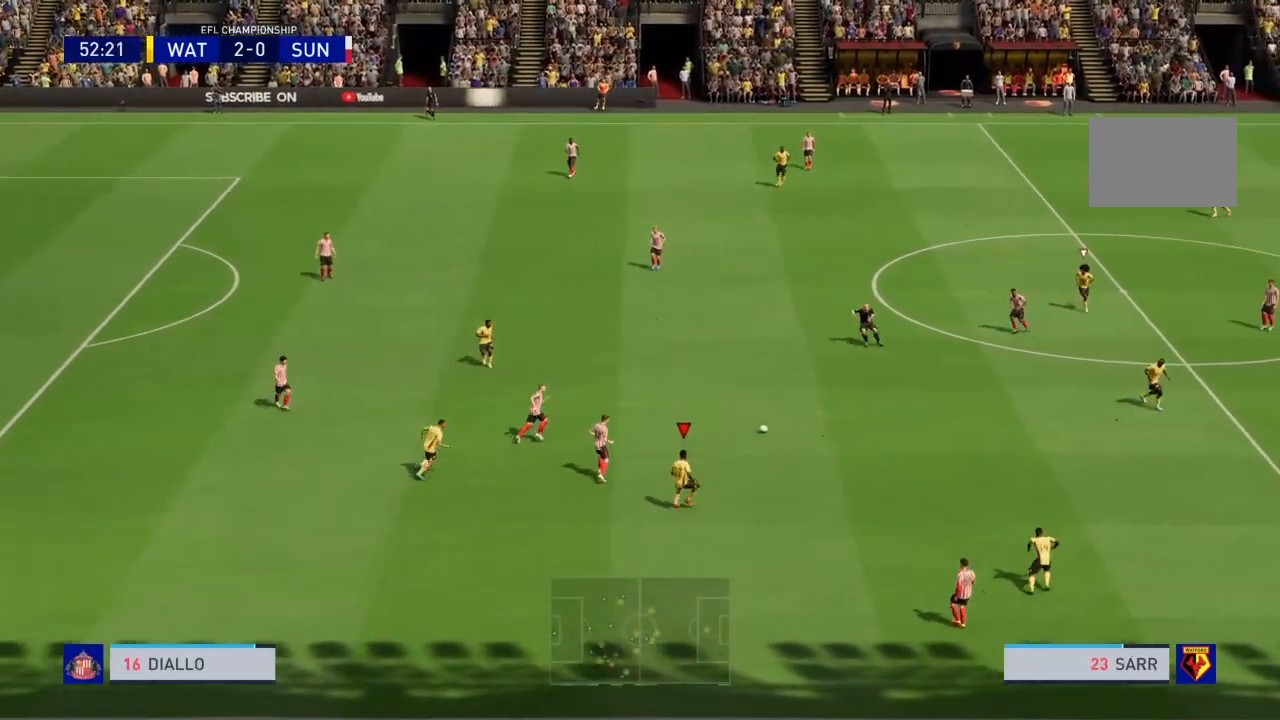
{"buttons": ["CROSS", "R2"], "left_stick": "center", "right_stick": "center", "events": [[134, "CIRCLE", "up"], [234, "L1", "down"], [301, "CROSS", "down"], [301, "left_stick", "center"], [334, "L1", "up"]]}
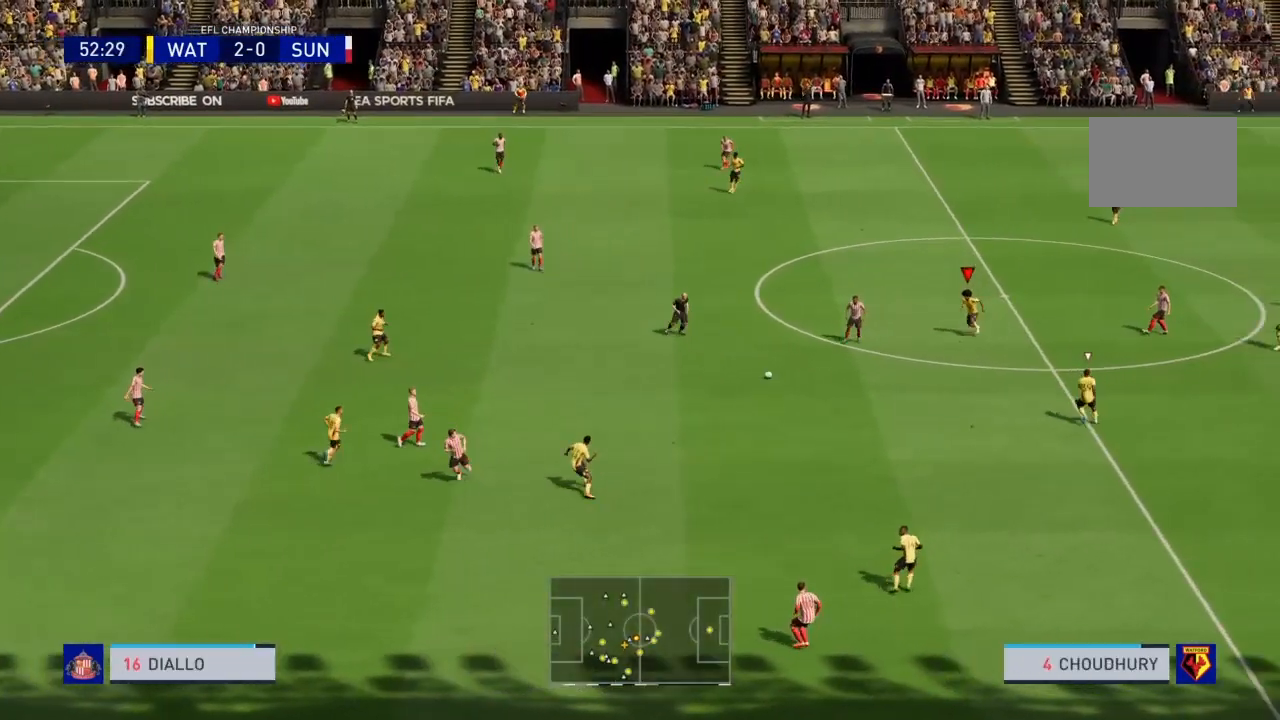
{"buttons": ["CROSS", "R2"], "left_stick": "down-left", "right_stick": "center", "events": [[367, "left_stick", "down-left"]]}
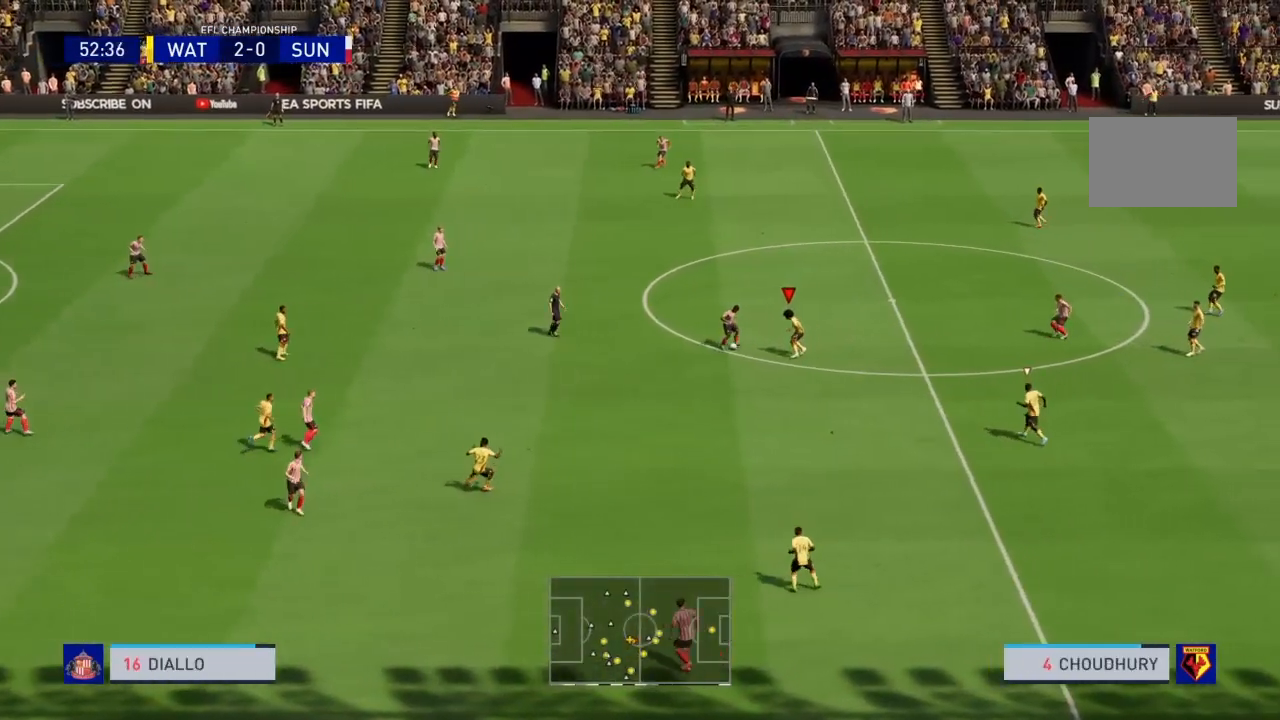
{"buttons": ["R2"], "left_stick": "up-right", "right_stick": "center", "events": [[134, "CROSS", "up"], [201, "CIRCLE", "down"], [334, "left_stick", "up-left"], [367, "CIRCLE", "up"], [434, "left_stick", "up-right"]]}
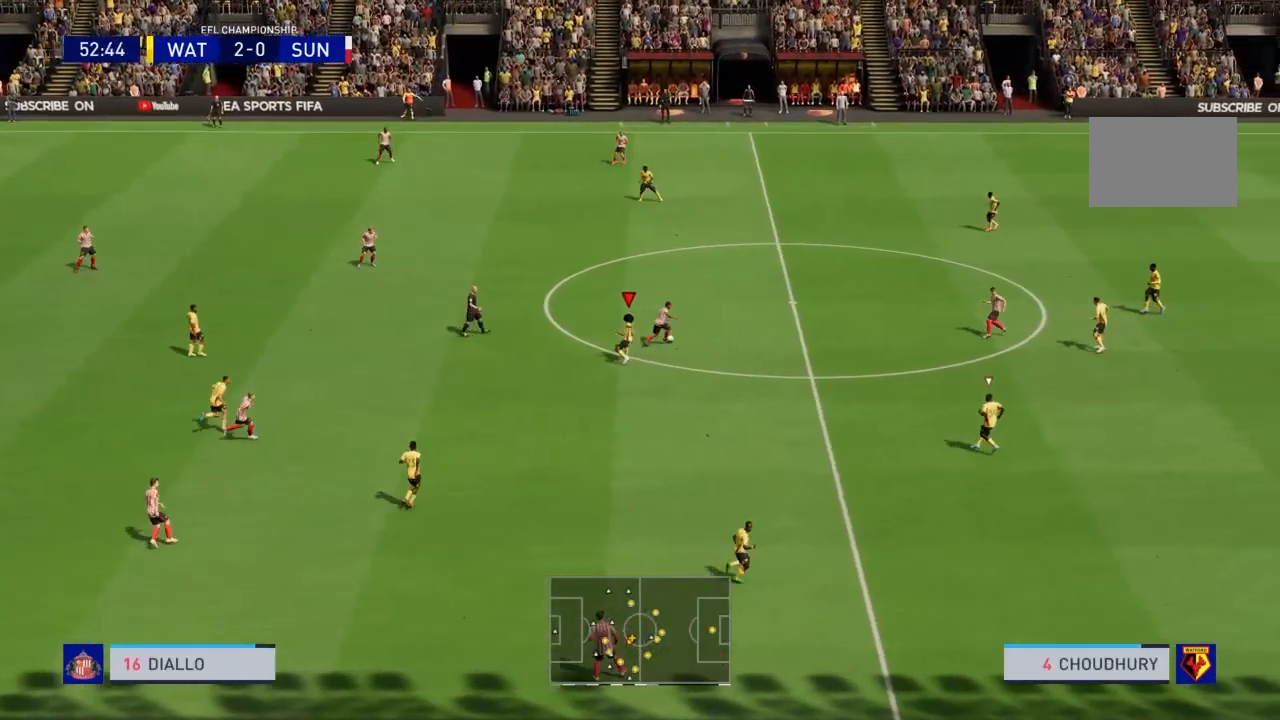
{"buttons": ["CROSS", "R2"], "left_stick": "center", "right_stick": "center", "events": [[167, "L1", "down"], [200, "CROSS", "down"], [300, "left_stick", "up"], [367, "L1", "up"], [434, "left_stick", "center"]]}
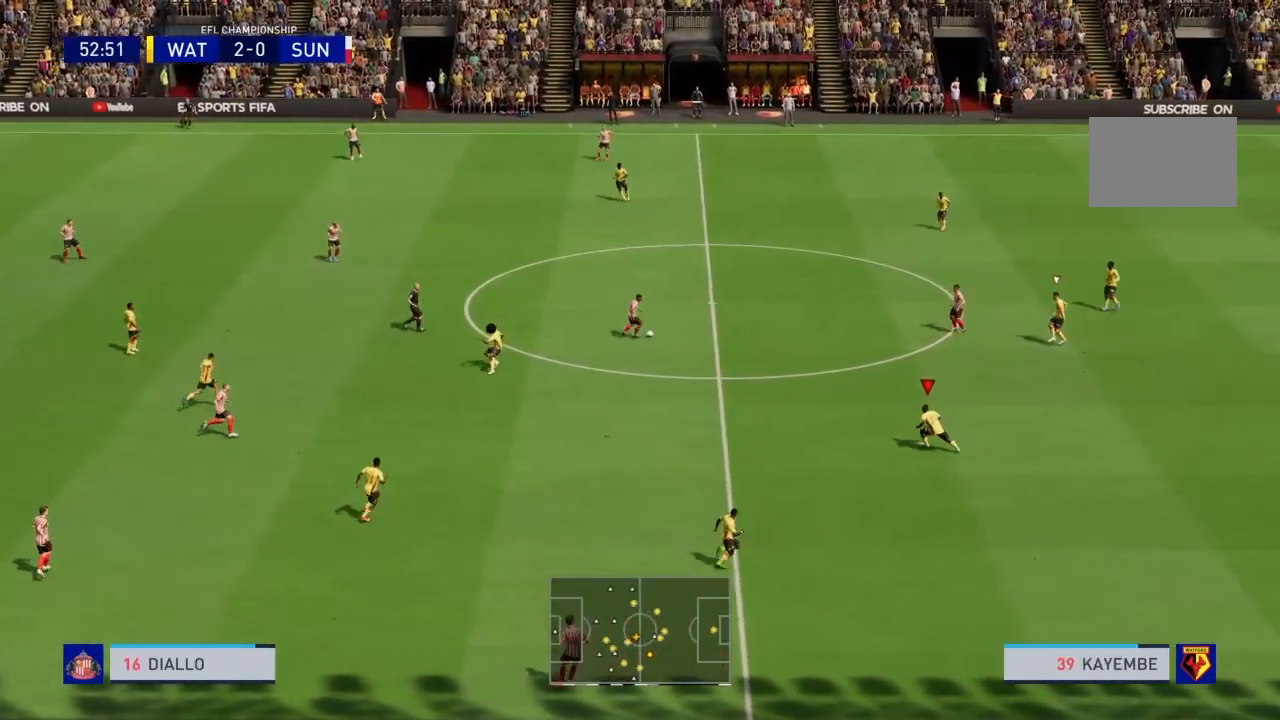
{"buttons": ["CROSS", "R2"], "left_stick": "center", "right_stick": "center", "events": []}
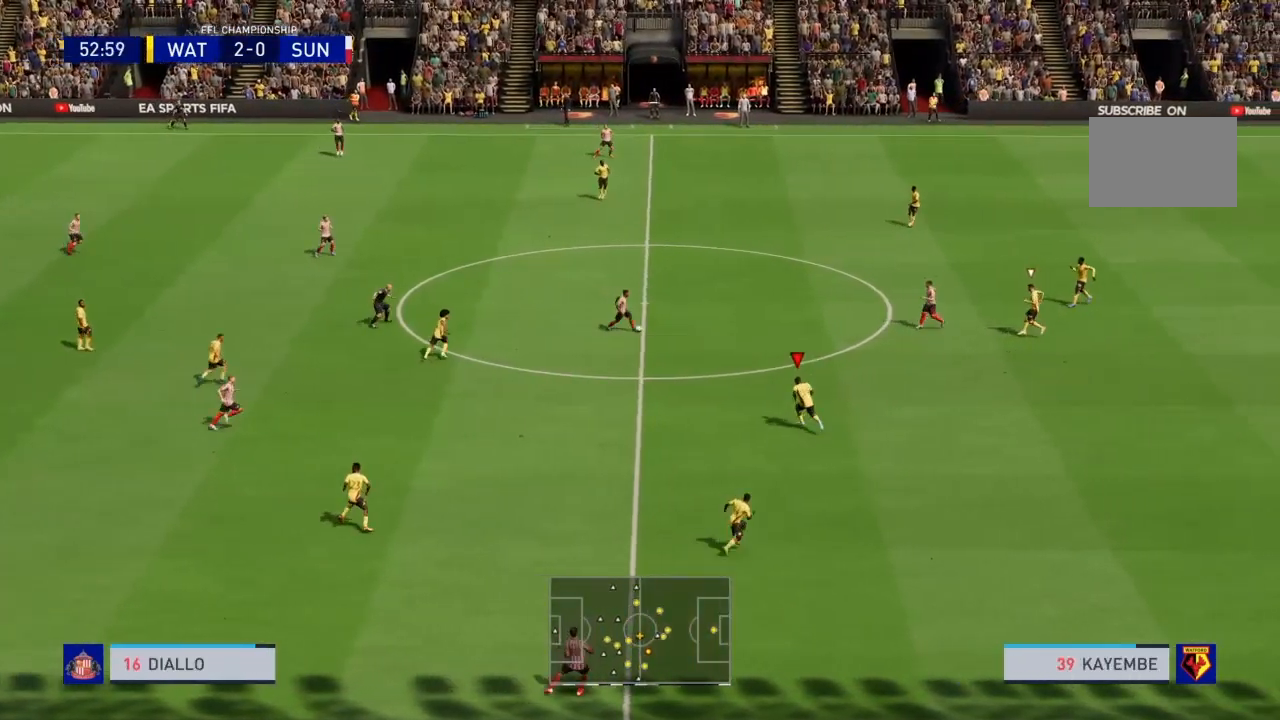
{"buttons": ["CROSS", "R2"], "left_stick": "up-right", "right_stick": "center", "events": [[267, "left_stick", "up-right"]]}
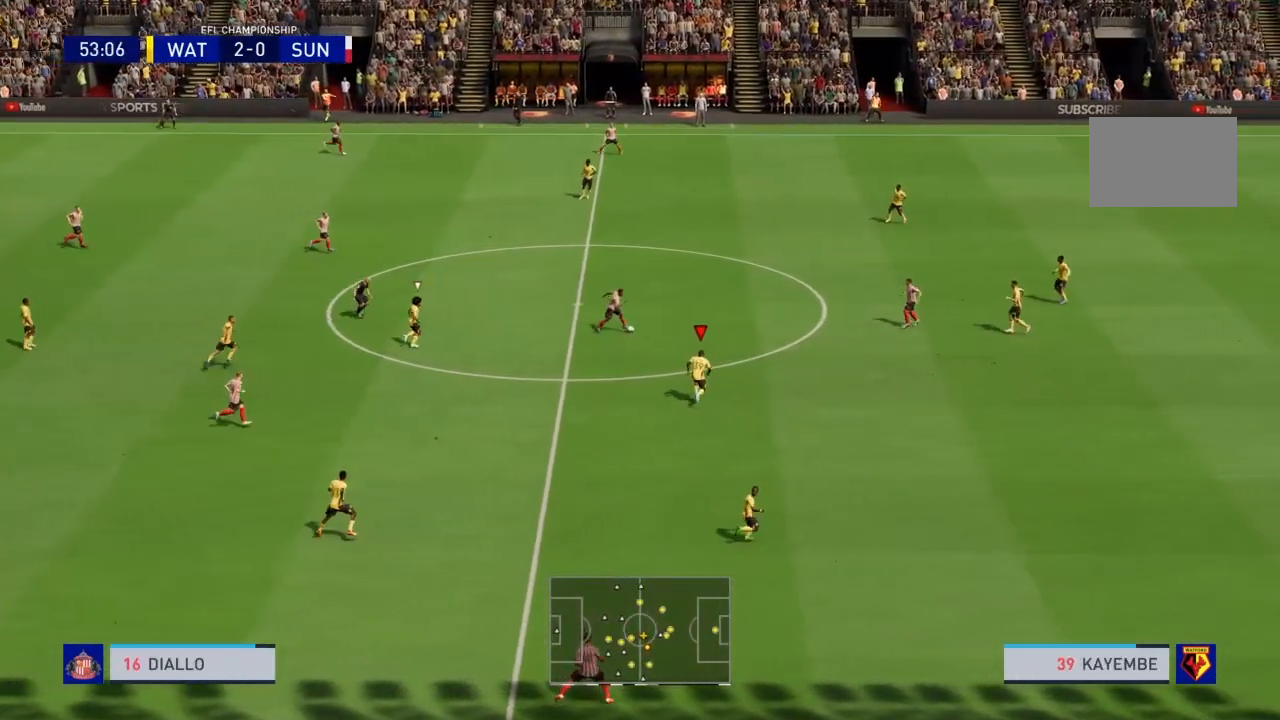
{"buttons": ["CROSS", "R2"], "left_stick": "up-right", "right_stick": "center", "events": []}
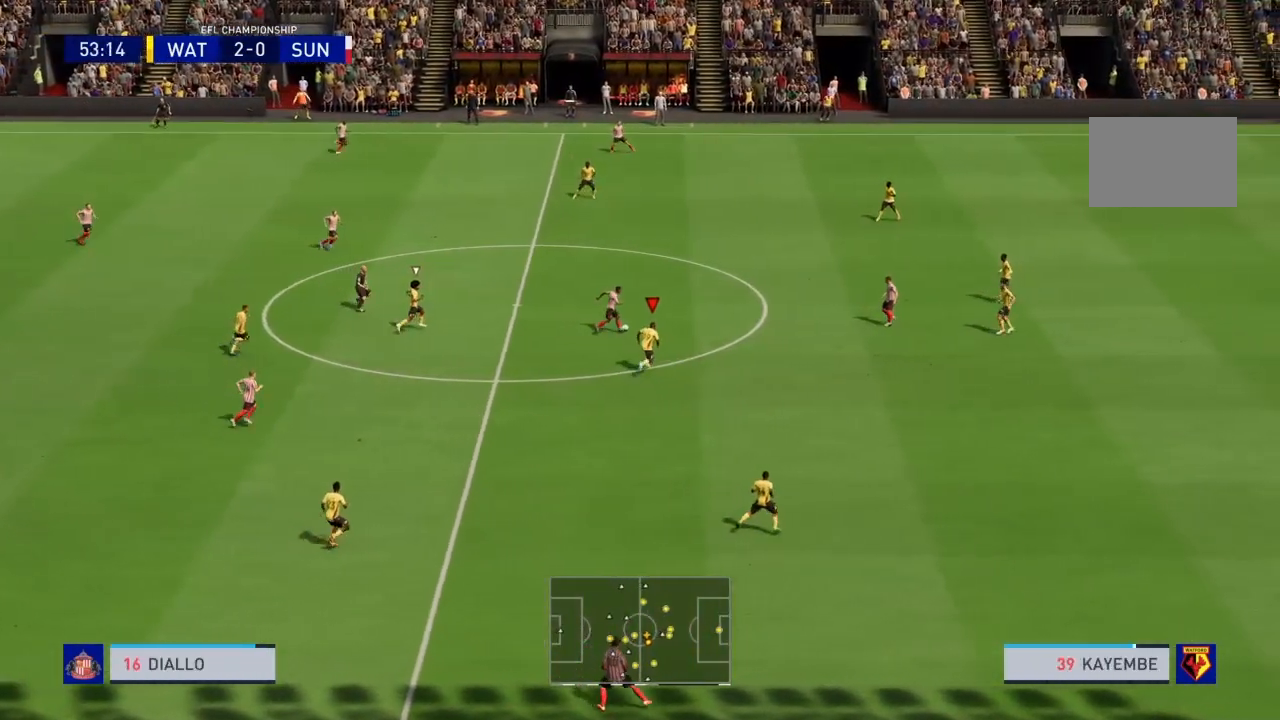
{"buttons": ["R2"], "left_stick": "up-right", "right_stick": "center", "events": [[100, "CROSS", "up"]]}
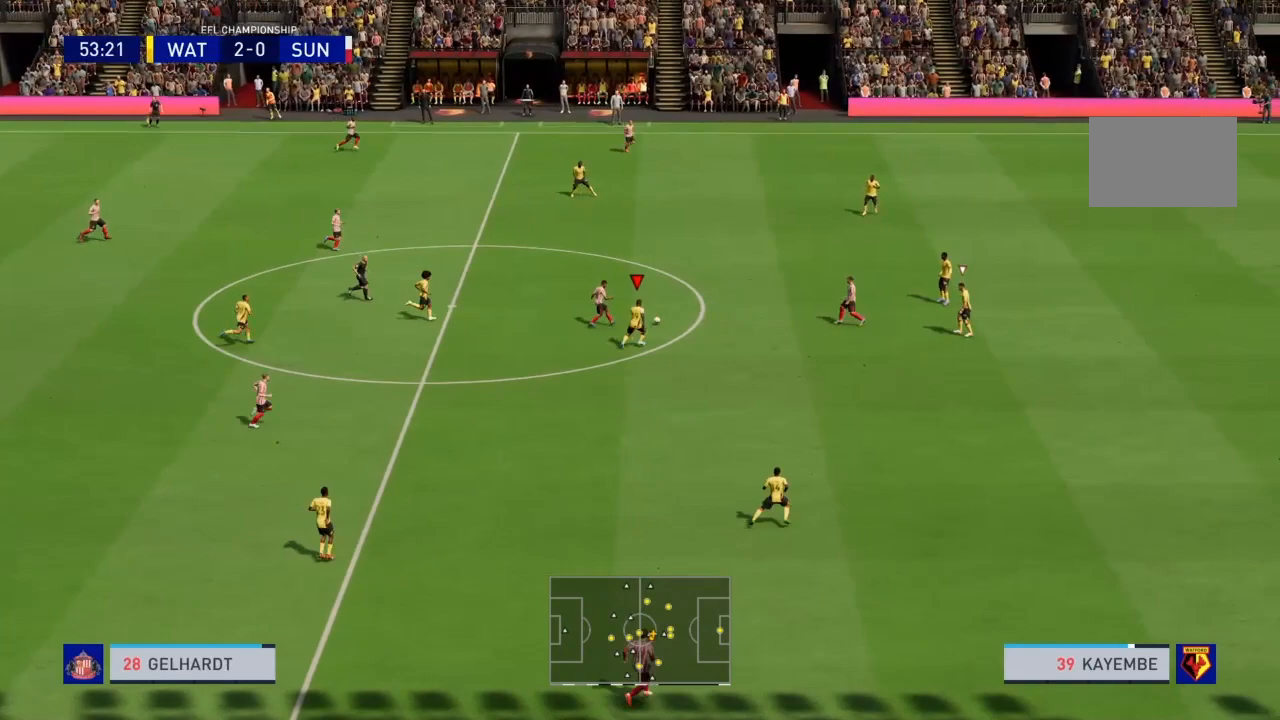
{"buttons": ["L1", "R2"], "left_stick": "up-right", "right_stick": "center", "events": [[401, "L1", "down"]]}
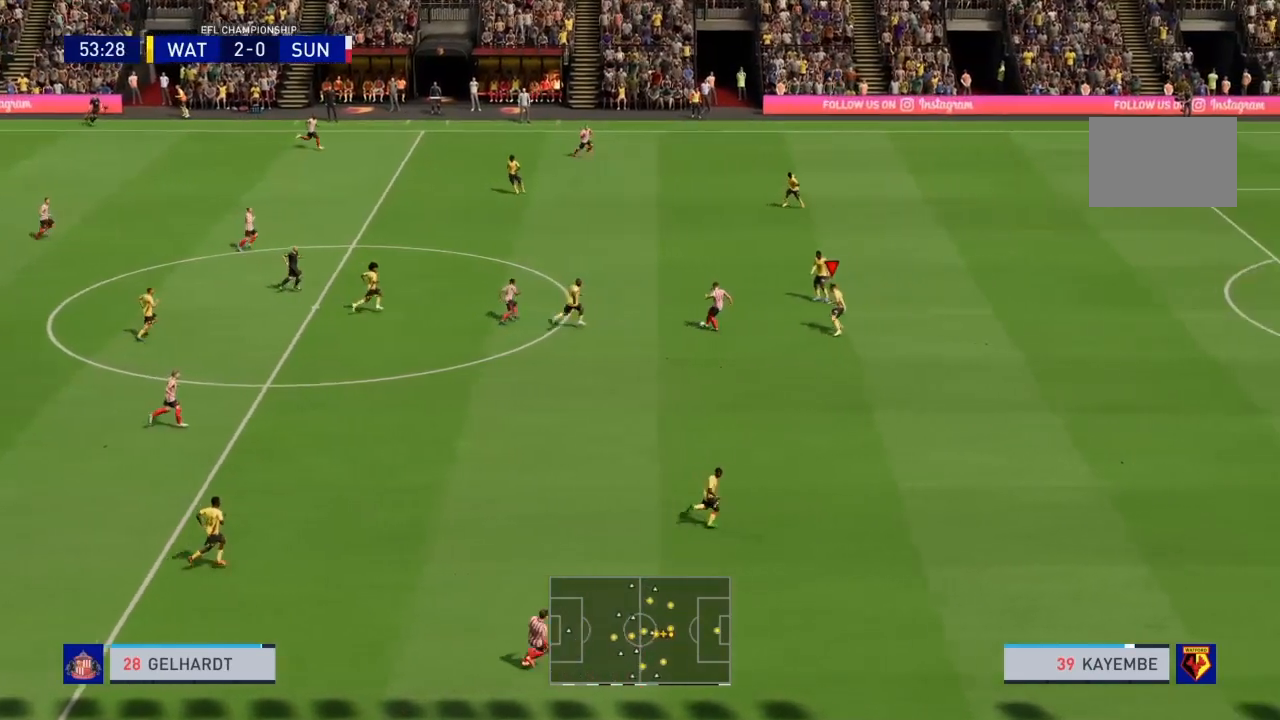
{"buttons": ["CROSS", "R2"], "left_stick": "down-left", "right_stick": "center", "events": [[33, "CROSS", "down"], [67, "L1", "up"], [133, "left_stick", "left"], [467, "left_stick", "down-left"]]}